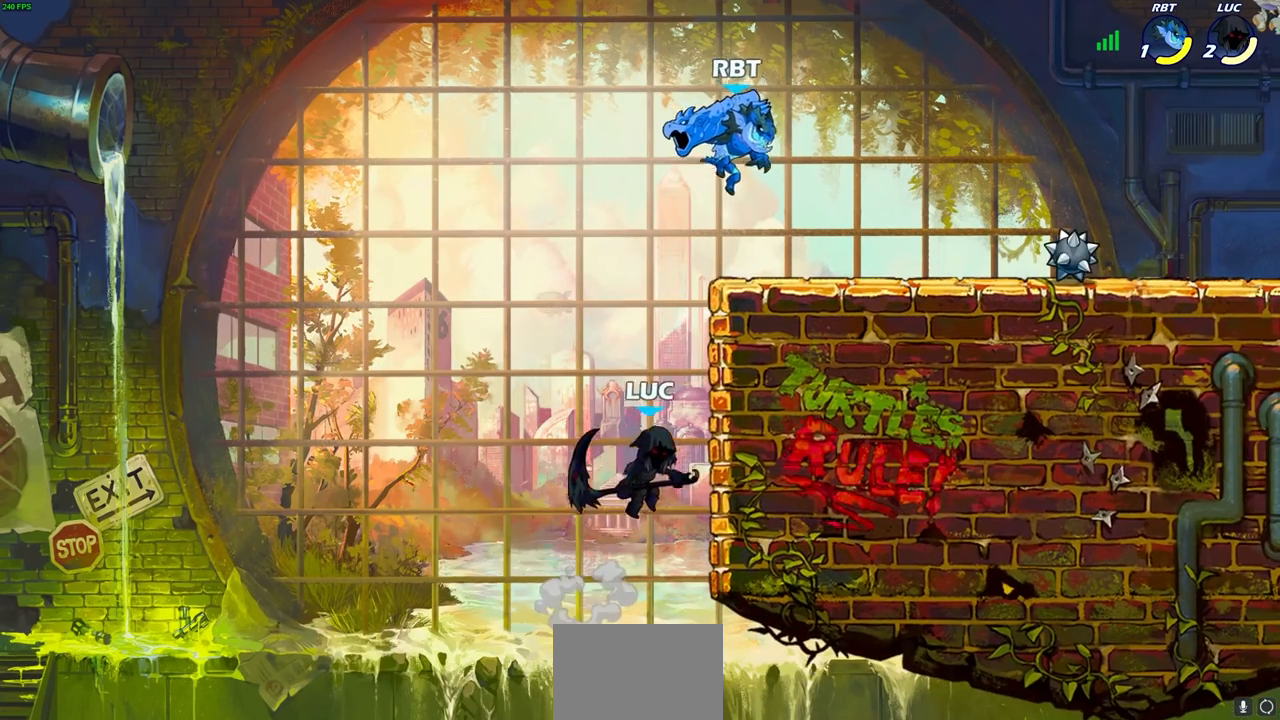
Gameplay with a controller (PlayStation layout); each line is a JSON object with the inputs held at the frame after it. "events" lists button and stick changes between this image and that frame as [ms after this image, input, new state], when the widget could be followed in between.
{"buttons": [], "left_stick": "left", "right_stick": "center", "events": [[150, "CROSS", "down"], [200, "SQUARE", "down"], [250, "CROSS", "up"], [267, "SQUARE", "up"], [383, "left_stick", "left"]]}
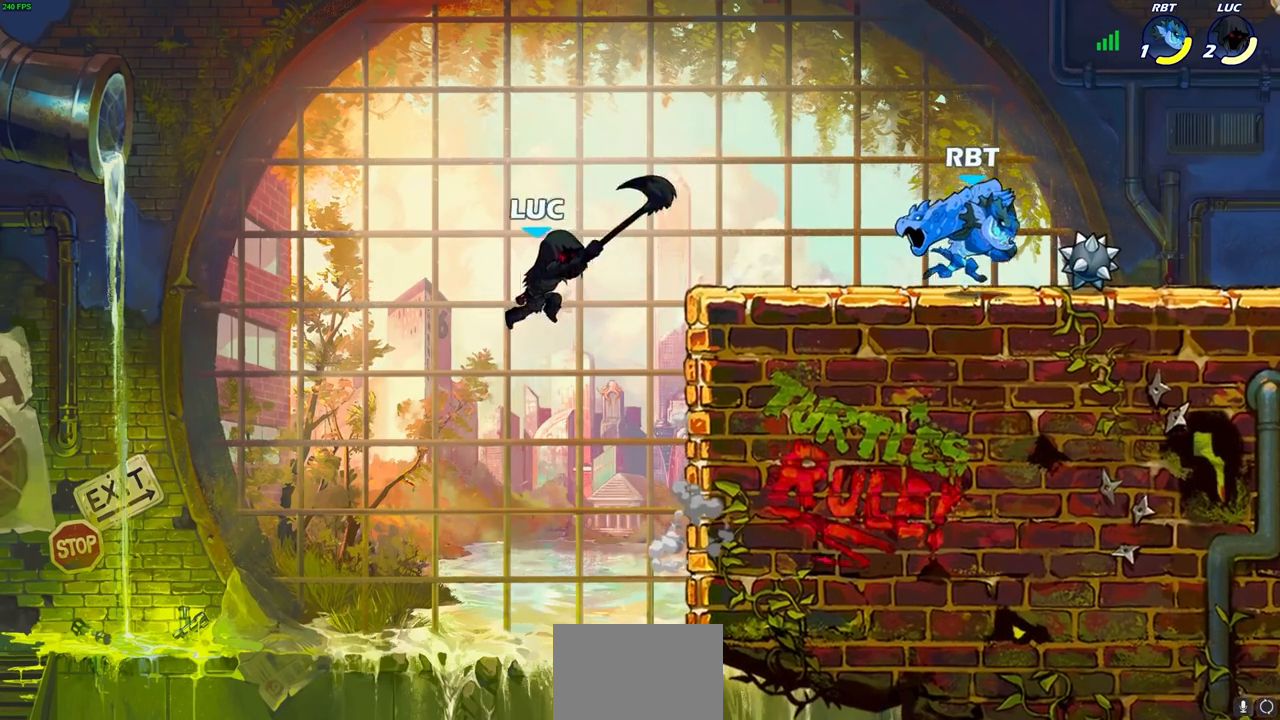
{"buttons": ["CIRCLE", "R2"], "left_stick": "right", "right_stick": "center", "events": [[150, "left_stick", "right"], [267, "CROSS", "down"], [367, "CROSS", "up"], [417, "R2", "down"], [433, "CIRCLE", "down"]]}
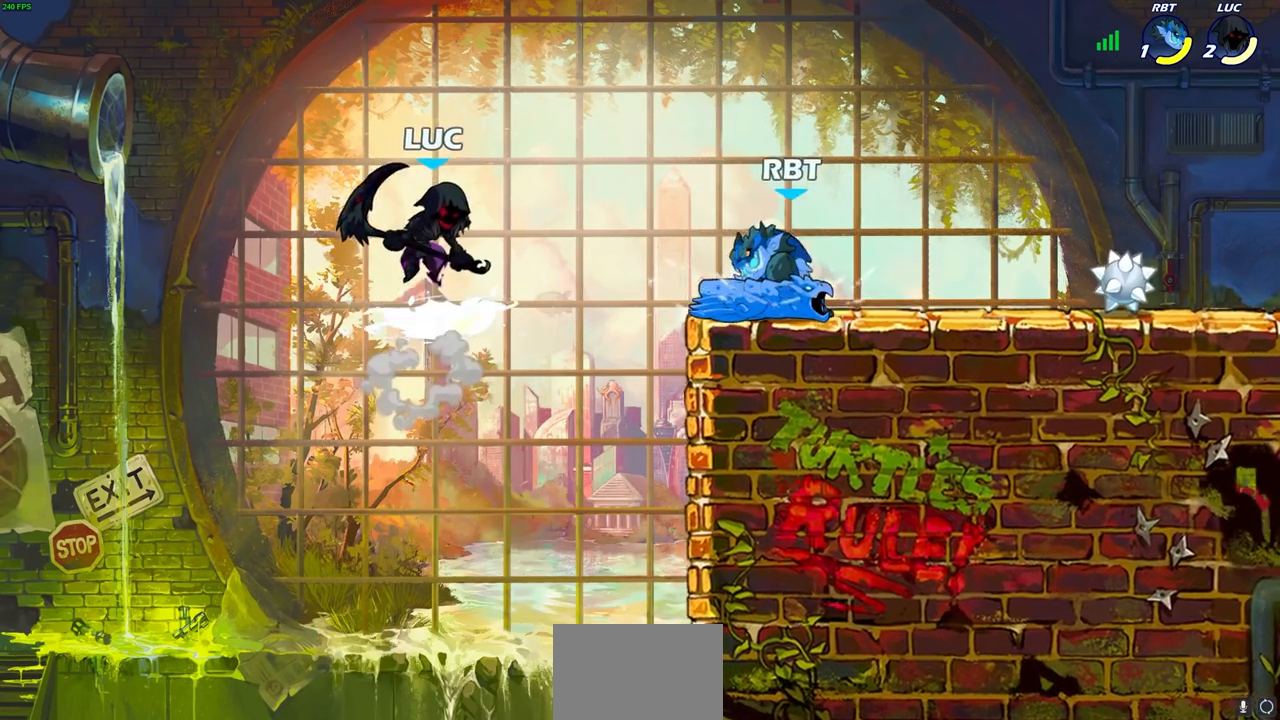
{"buttons": [], "left_stick": "center", "right_stick": "center", "events": [[33, "CIRCLE", "up"], [33, "R2", "up"], [250, "left_stick", "center"]]}
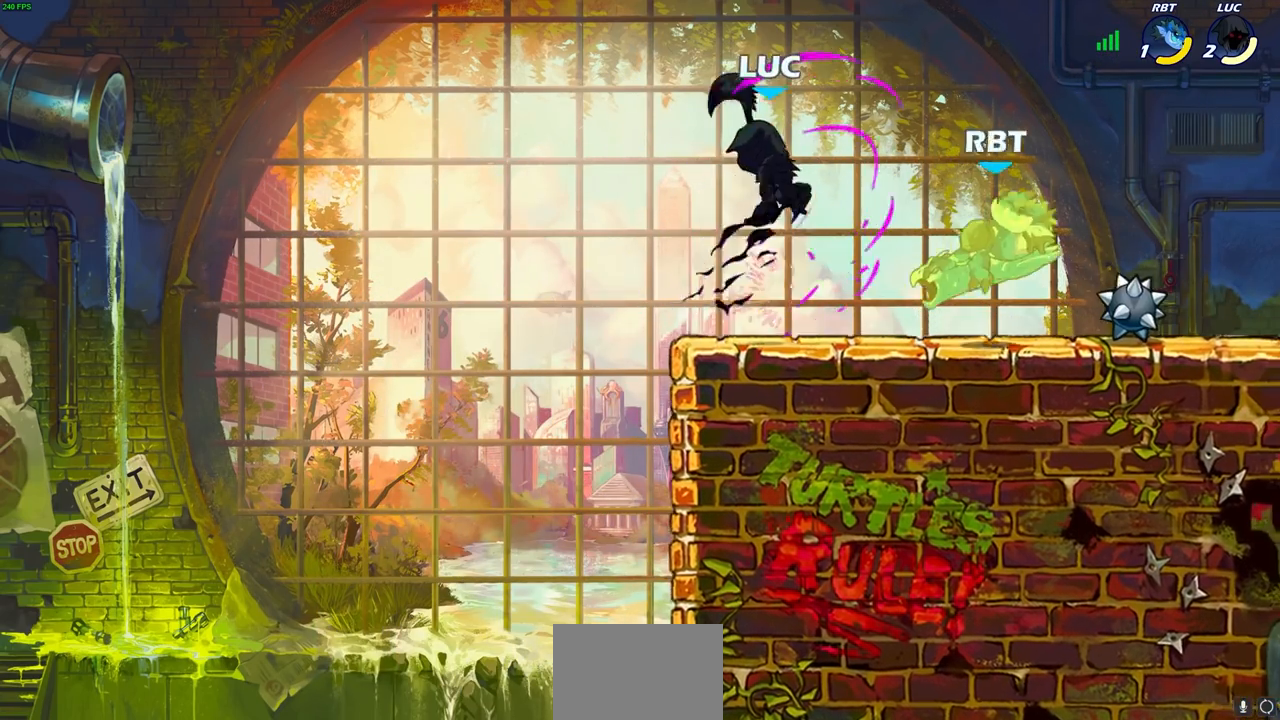
{"buttons": [], "left_stick": "center", "right_stick": "center", "events": [[50, "left_stick", "right"], [217, "R1", "down"], [217, "R2", "down"], [300, "R1", "up"], [300, "R2", "up"], [367, "R1", "down"], [417, "left_stick", "center"], [433, "R1", "up"]]}
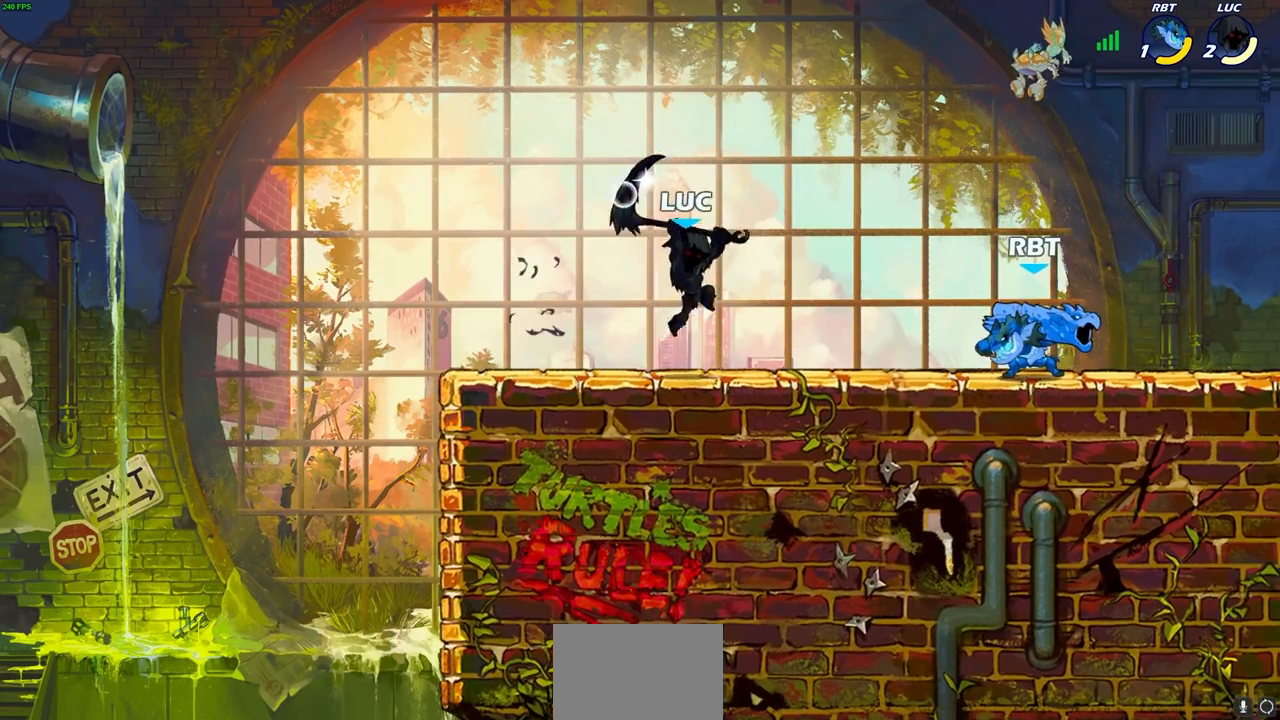
{"buttons": [], "left_stick": "right", "right_stick": "center", "events": [[217, "left_stick", "right"], [317, "R1", "down"], [317, "R2", "down"], [483, "R1", "up"], [483, "R2", "up"]]}
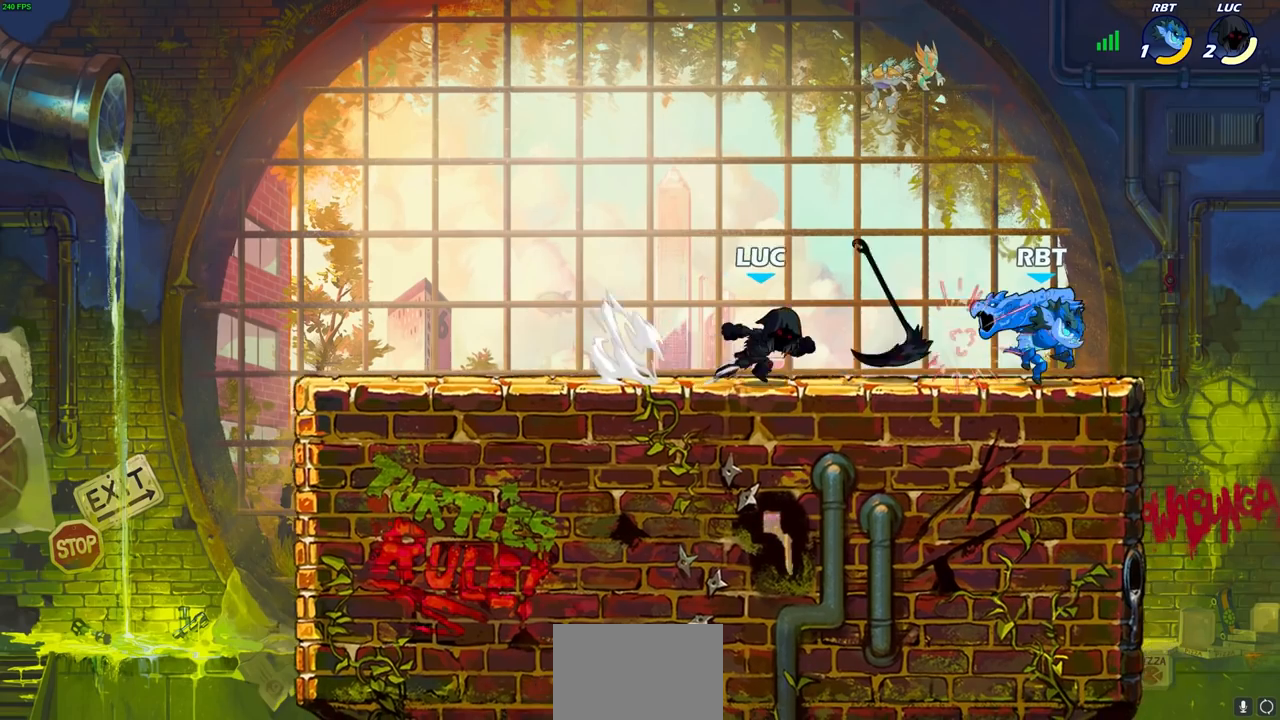
{"buttons": [], "left_stick": "right", "right_stick": "center", "events": [[100, "R1", "down"], [133, "SQUARE", "down"], [183, "R1", "up"], [217, "SQUARE", "up"]]}
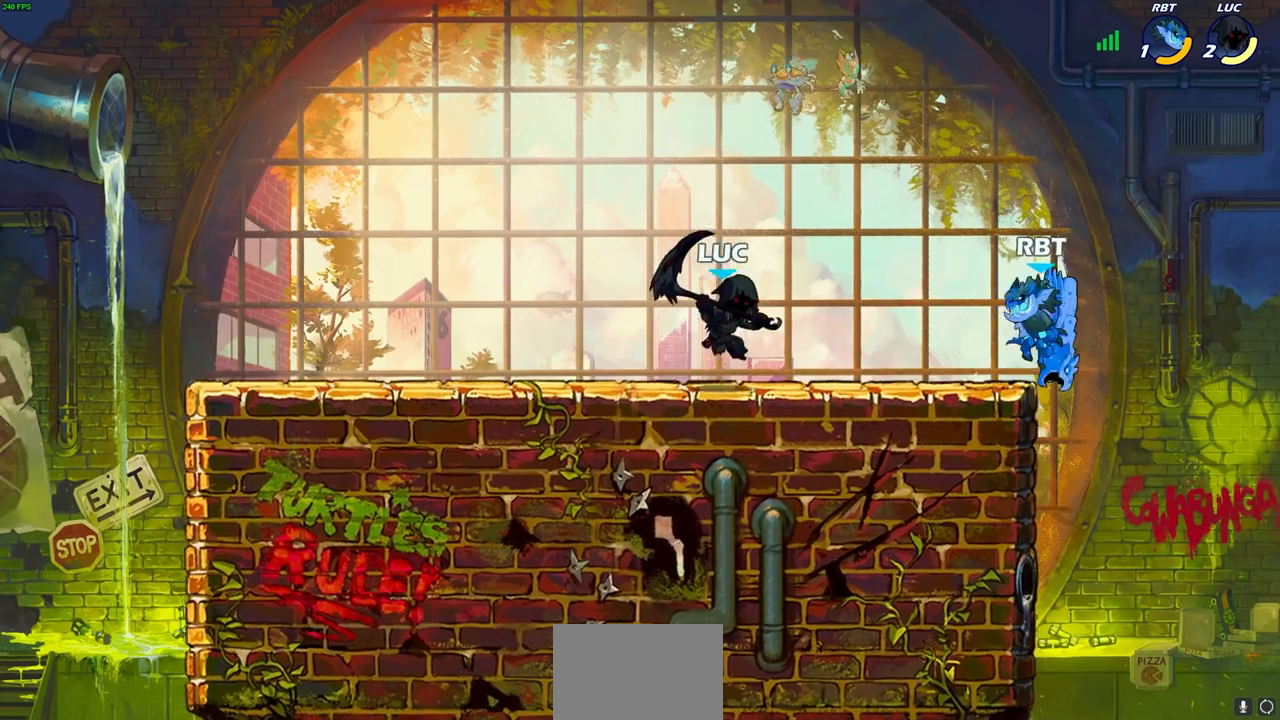
{"buttons": [], "left_stick": "center", "right_stick": "center", "events": [[283, "left_stick", "down"], [367, "CIRCLE", "down"], [367, "R1", "down"], [367, "R2", "down"], [433, "CIRCLE", "up"], [433, "R1", "up"], [433, "R2", "up"], [467, "left_stick", "center"]]}
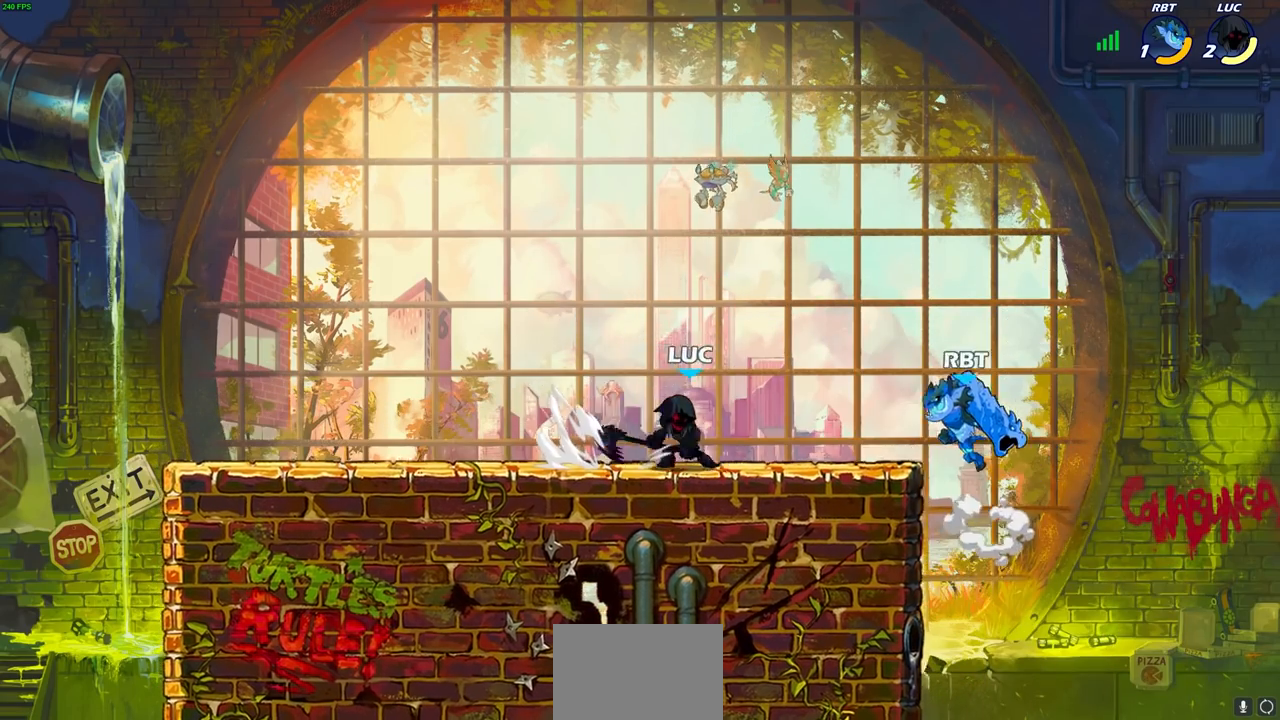
{"buttons": [], "left_stick": "center", "right_stick": "center", "events": []}
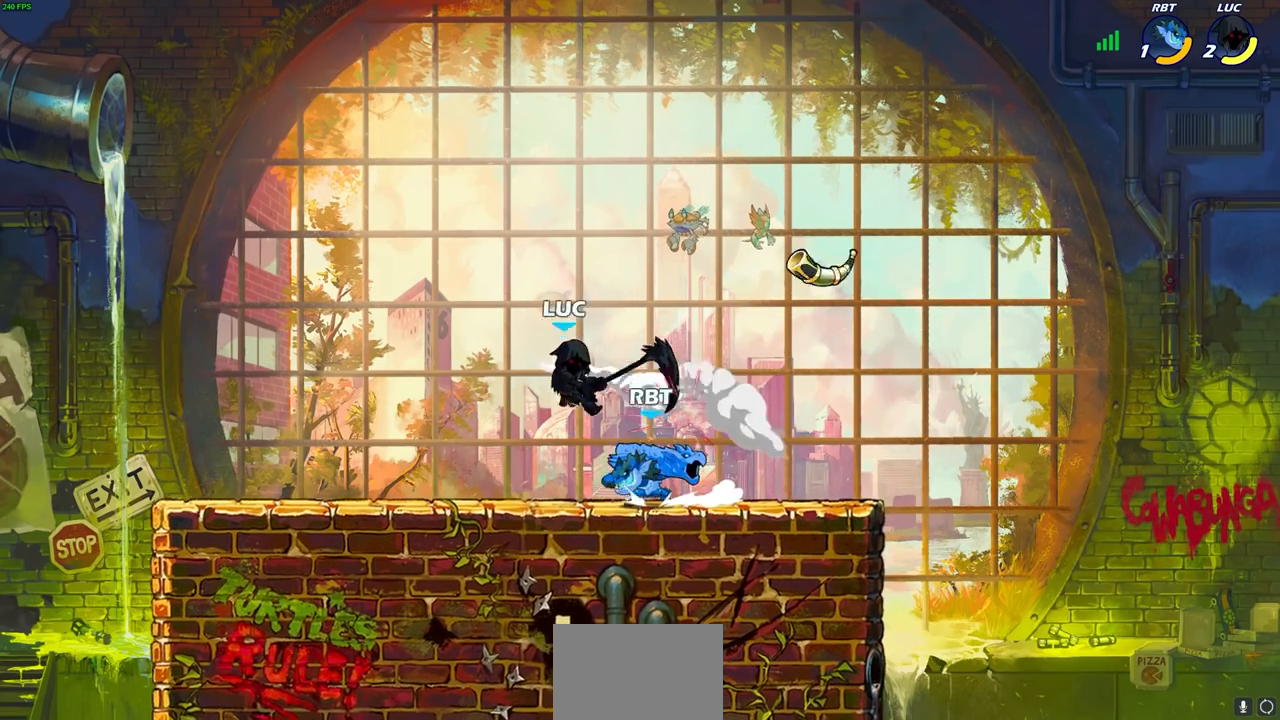
{"buttons": [], "left_stick": "center", "right_stick": "center", "events": [[167, "left_stick", "up"], [183, "CROSS", "down"], [250, "R1", "down"], [250, "R2", "down"], [300, "CROSS", "up"], [350, "R1", "up"], [367, "R2", "up"], [433, "left_stick", "center"]]}
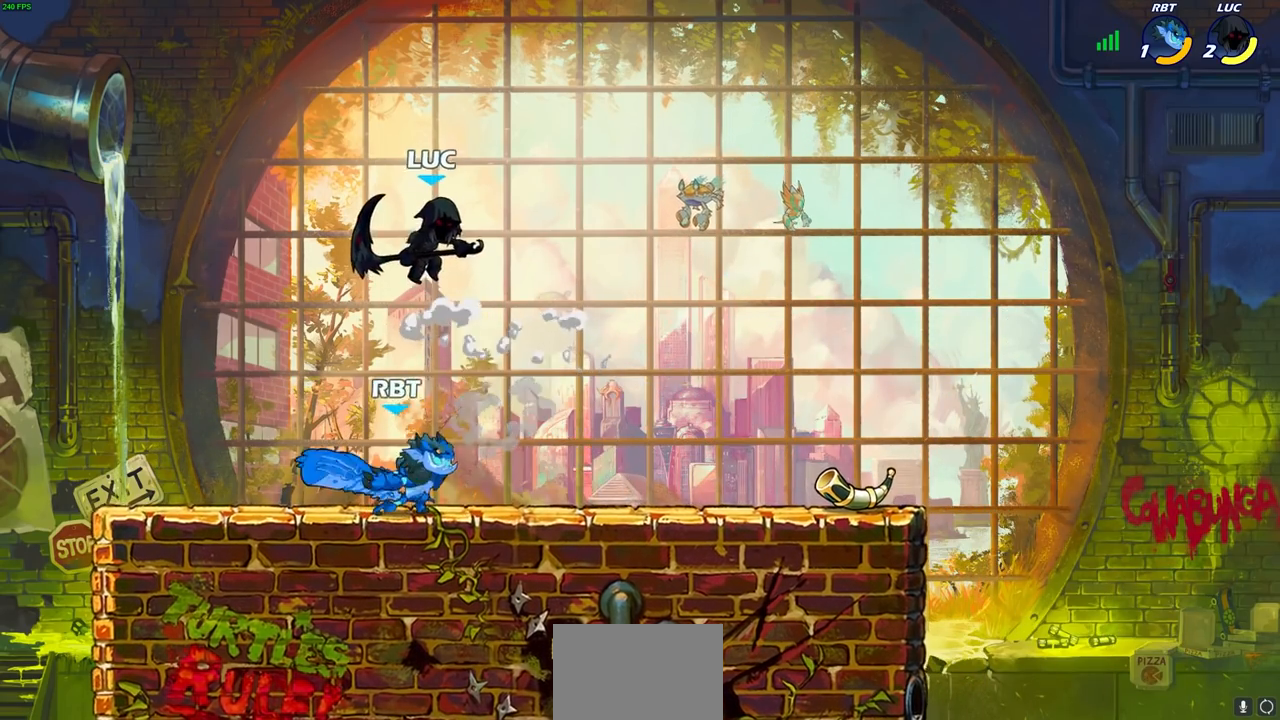
{"buttons": [], "left_stick": "right", "right_stick": "center", "events": [[217, "left_stick", "down"], [367, "left_stick", "right"], [417, "SQUARE", "down"], [500, "SQUARE", "up"]]}
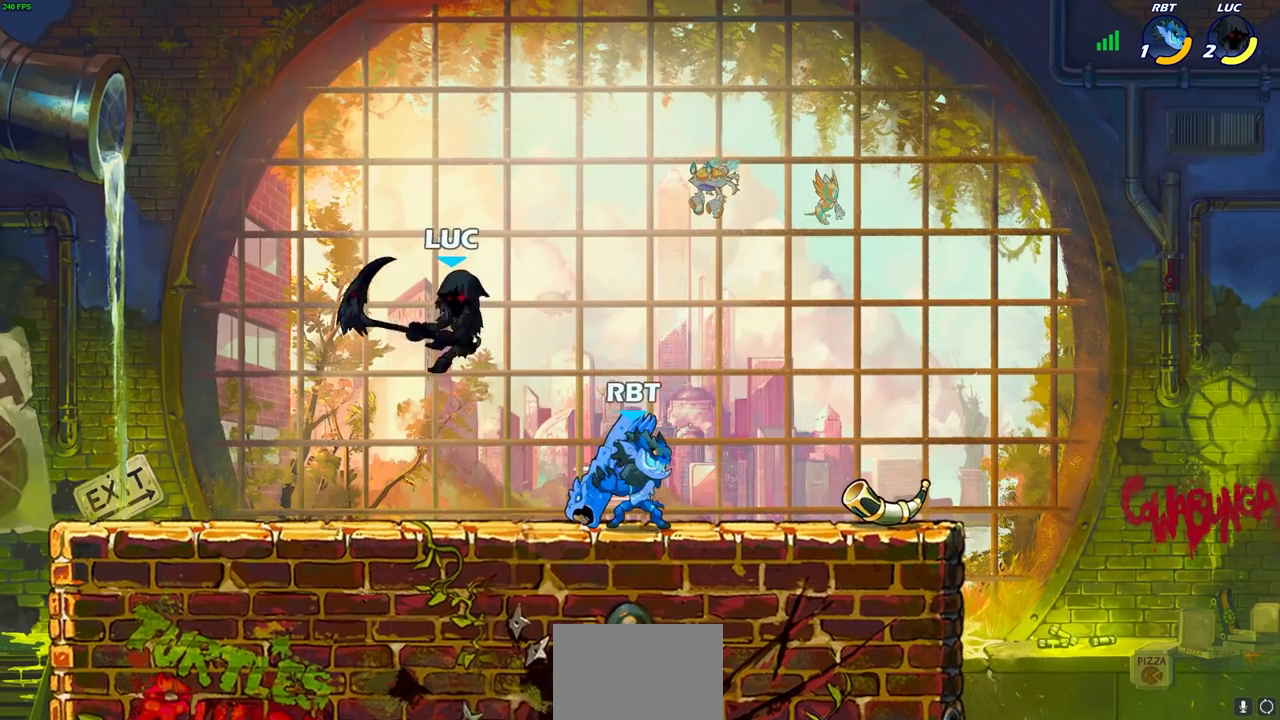
{"buttons": [], "left_stick": "up-right", "right_stick": "center", "events": [[67, "left_stick", "up-right"]]}
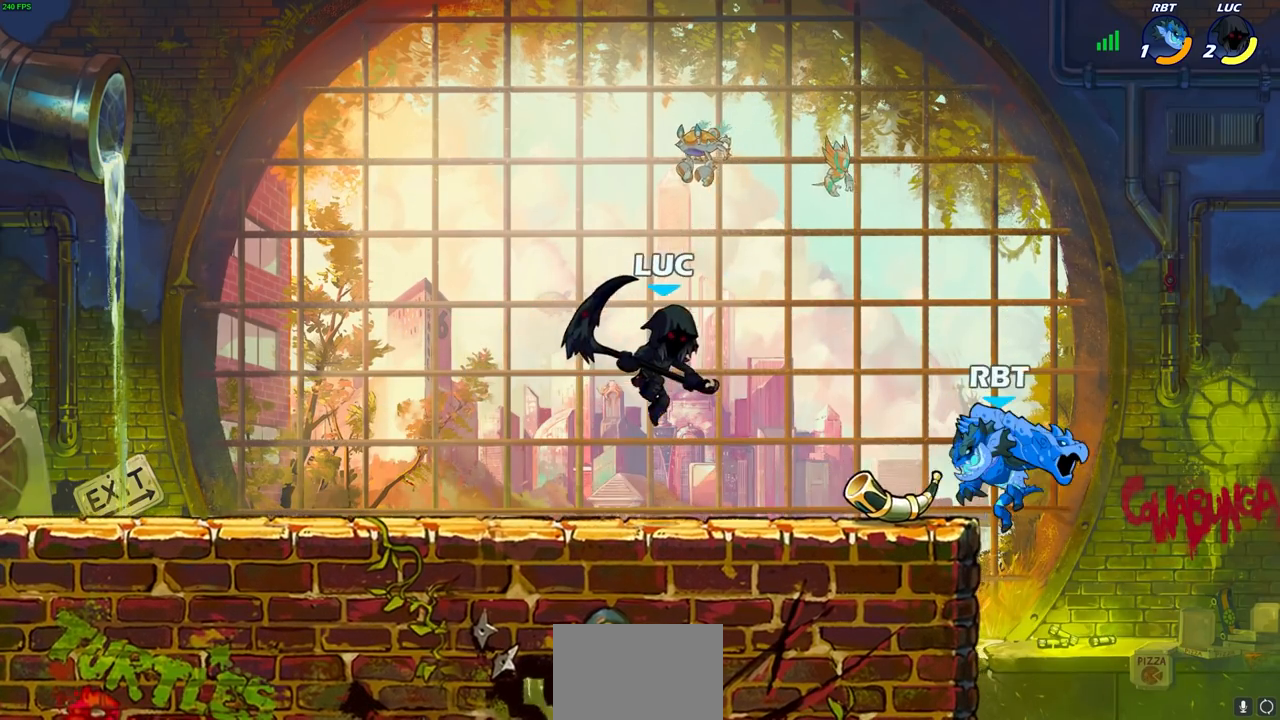
{"buttons": [], "left_stick": "center", "right_stick": "center", "events": [[117, "left_stick", "center"]]}
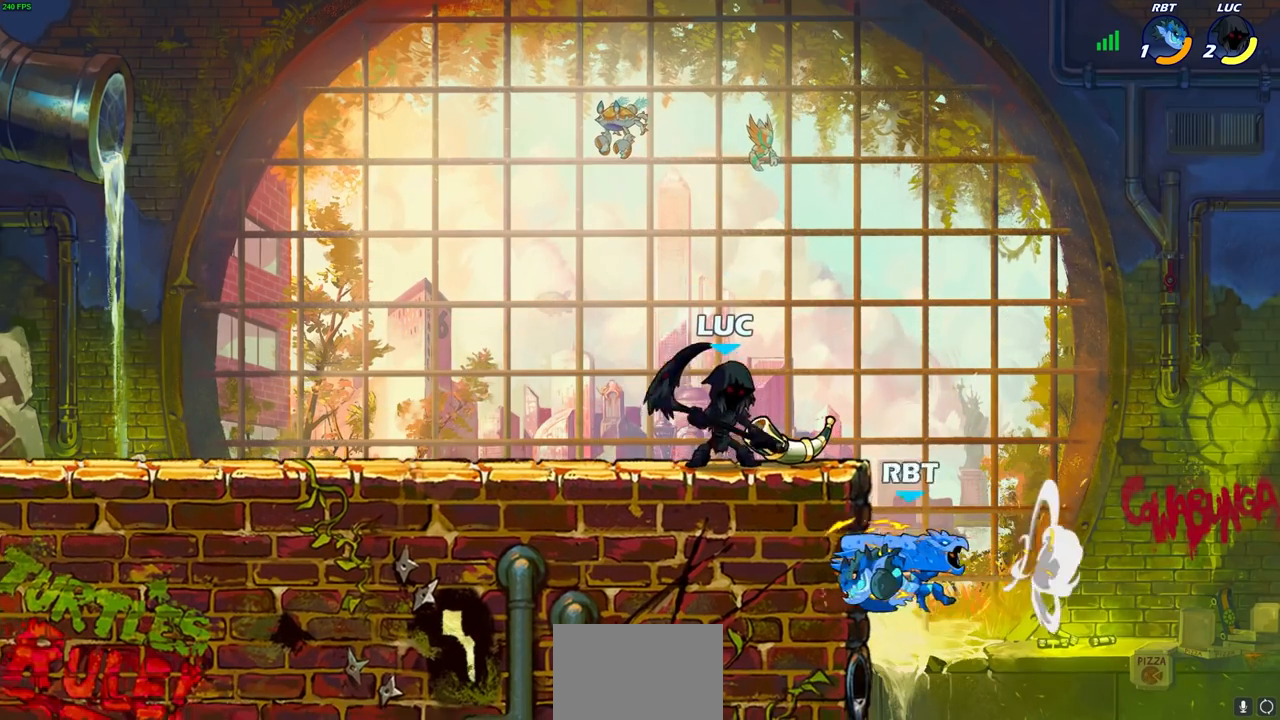
{"buttons": [], "left_stick": "right", "right_stick": "center", "events": [[33, "left_stick", "left"], [83, "R2", "down"], [100, "R1", "down"], [183, "R1", "up"], [200, "R2", "up"], [283, "left_stick", "center"], [500, "left_stick", "right"]]}
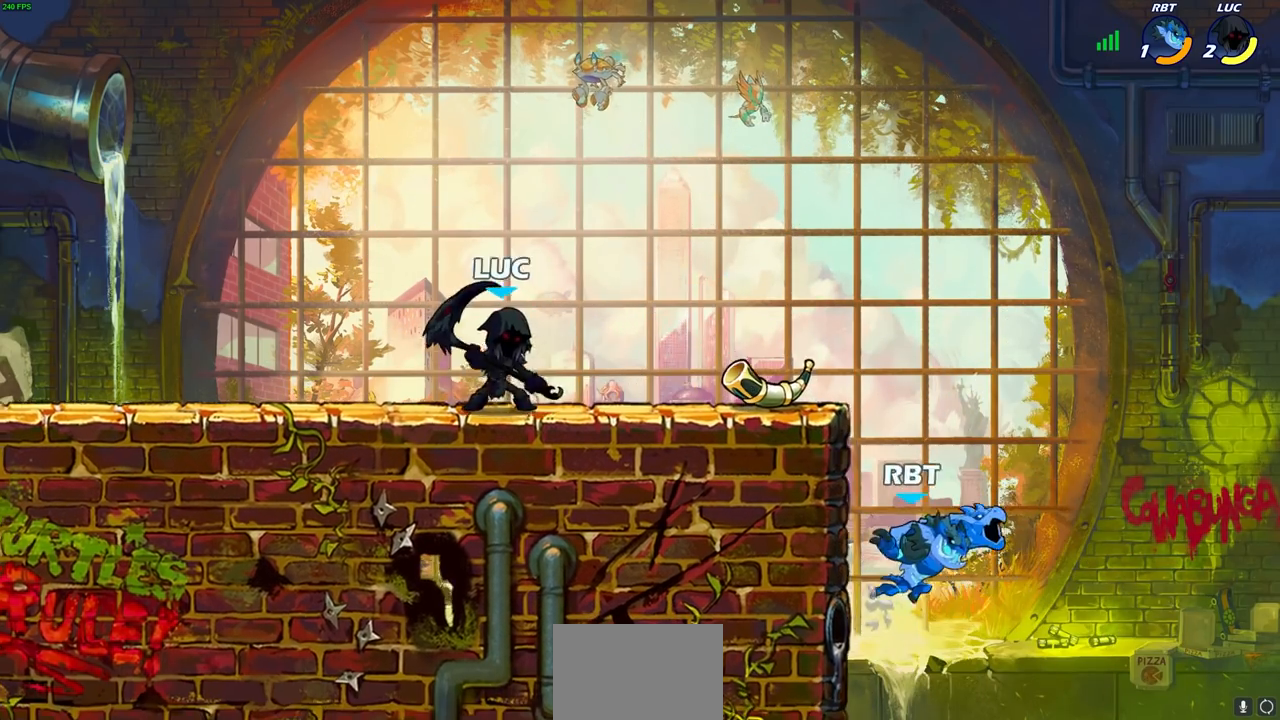
{"buttons": [], "left_stick": "center", "right_stick": "center", "events": [[83, "left_stick", "down"], [100, "R1", "down"], [100, "R2", "down"], [133, "CIRCLE", "down"], [167, "R1", "up"], [167, "R2", "up"], [217, "CIRCLE", "up"], [217, "left_stick", "center"]]}
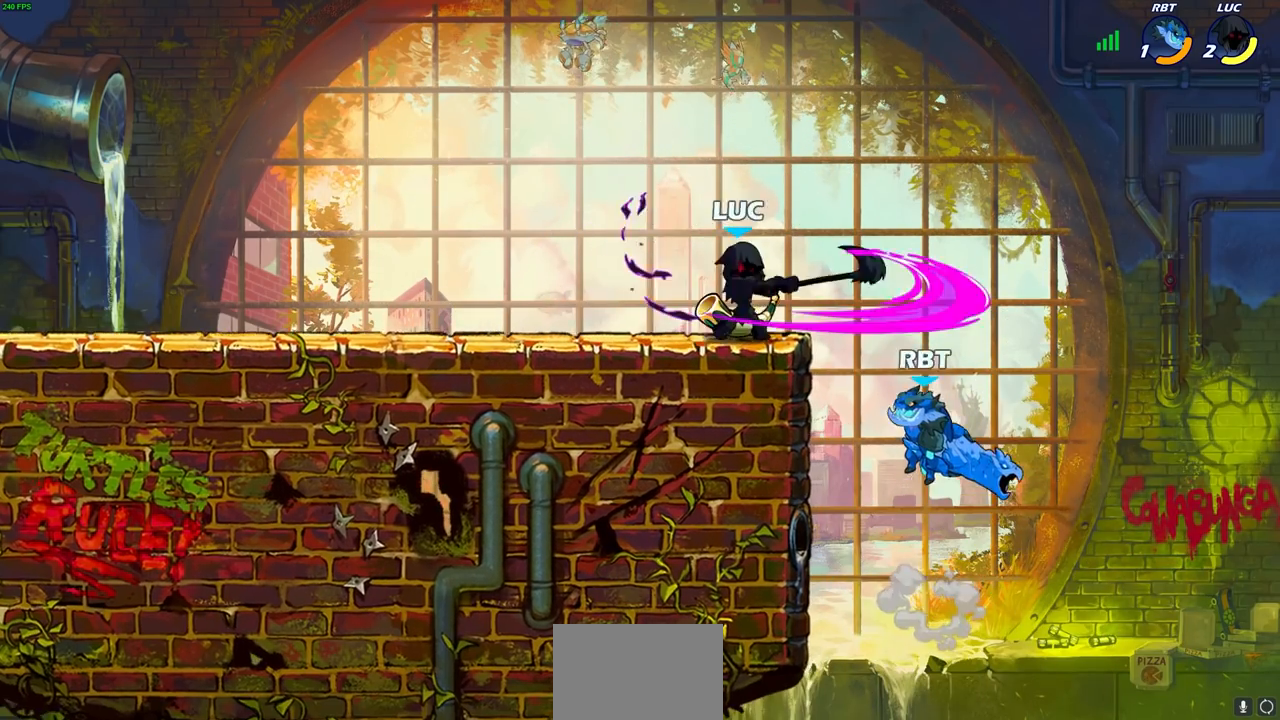
{"buttons": [], "left_stick": "center", "right_stick": "center", "events": []}
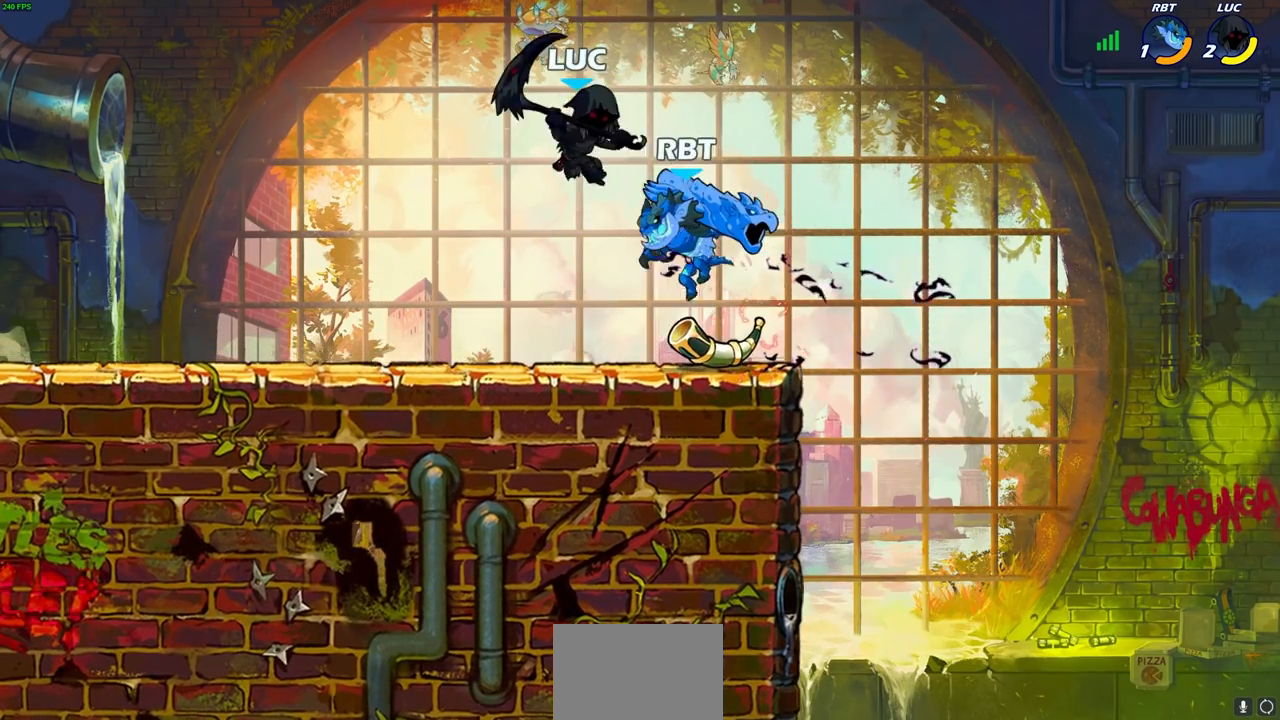
{"buttons": ["SQUARE"], "left_stick": "left", "right_stick": "center", "events": [[100, "left_stick", "down-left"], [150, "R1", "down"], [150, "R2", "down"], [233, "left_stick", "left"], [350, "R1", "up"], [350, "R2", "up"], [450, "SQUARE", "down"]]}
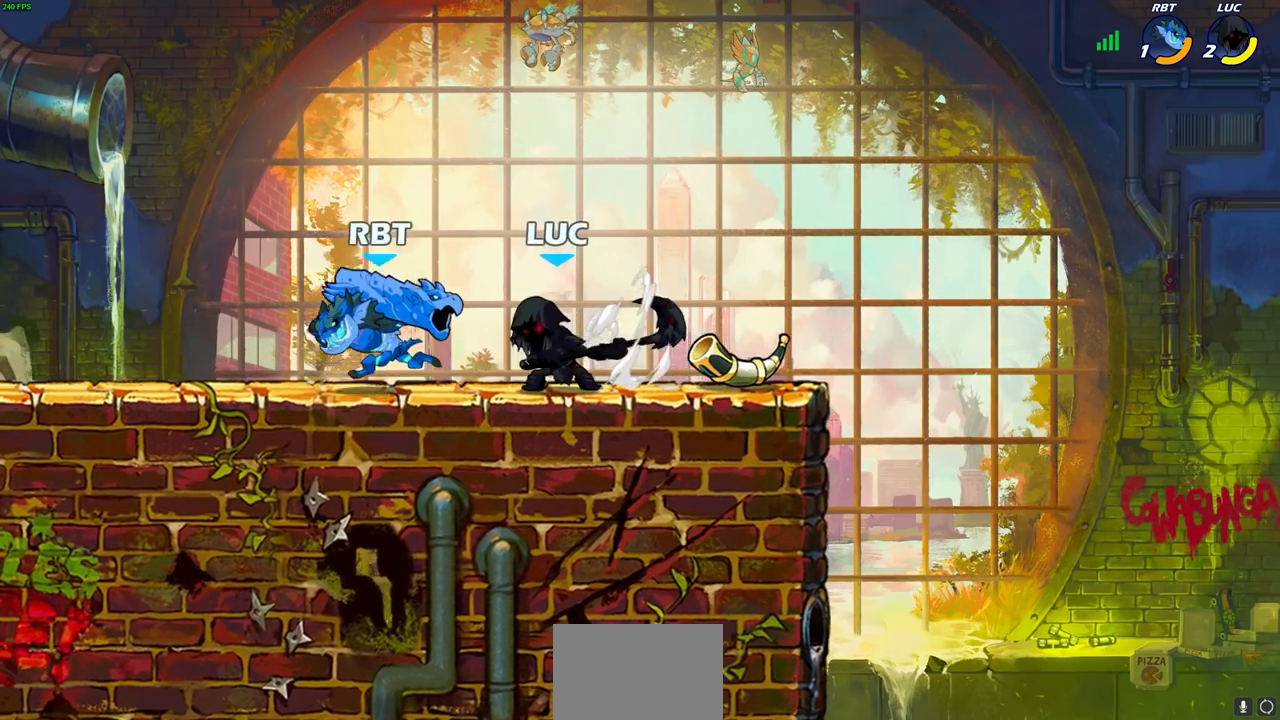
{"buttons": [], "left_stick": "down-left", "right_stick": "center", "events": [[17, "SQUARE", "up"], [500, "left_stick", "down-left"]]}
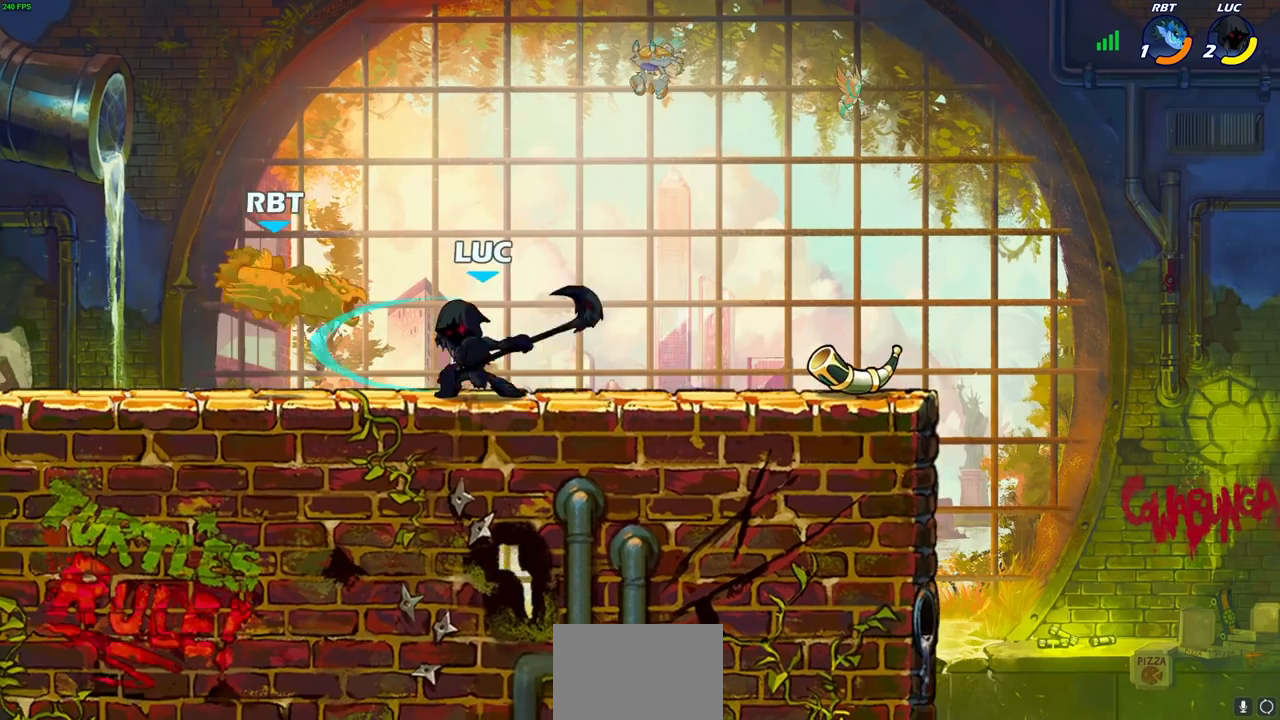
{"buttons": [], "left_stick": "center", "right_stick": "center", "events": [[83, "SQUARE", "down"], [167, "left_stick", "left"], [183, "SQUARE", "up"], [400, "left_stick", "center"]]}
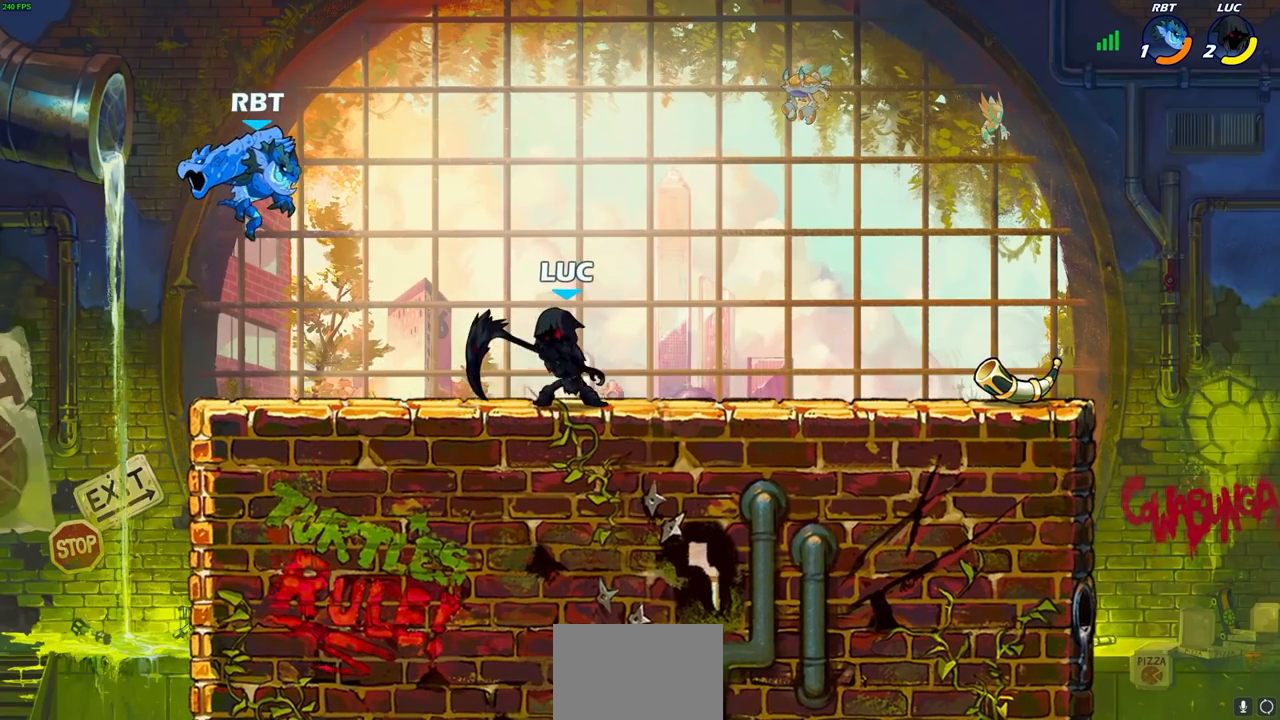
{"buttons": [], "left_stick": "center", "right_stick": "center", "events": [[183, "left_stick", "left"], [233, "R1", "down"], [233, "R2", "down"], [267, "SQUARE", "down"], [300, "left_stick", "center"], [333, "SQUARE", "up"], [350, "R1", "up"], [350, "R2", "up"]]}
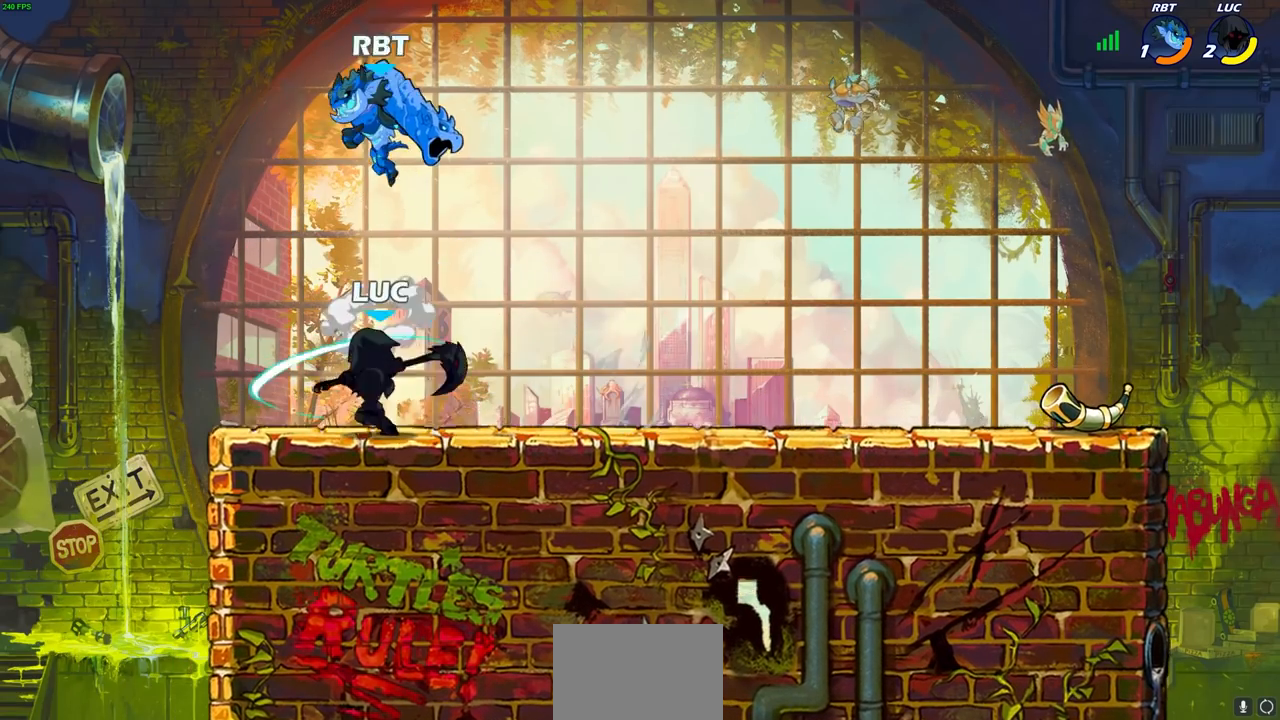
{"buttons": ["R1", "R2"], "left_stick": "up", "right_stick": "center", "events": [[283, "left_stick", "right"], [333, "CROSS", "down"], [417, "R1", "down"], [417, "R2", "down"], [433, "left_stick", "up"], [467, "CROSS", "up"]]}
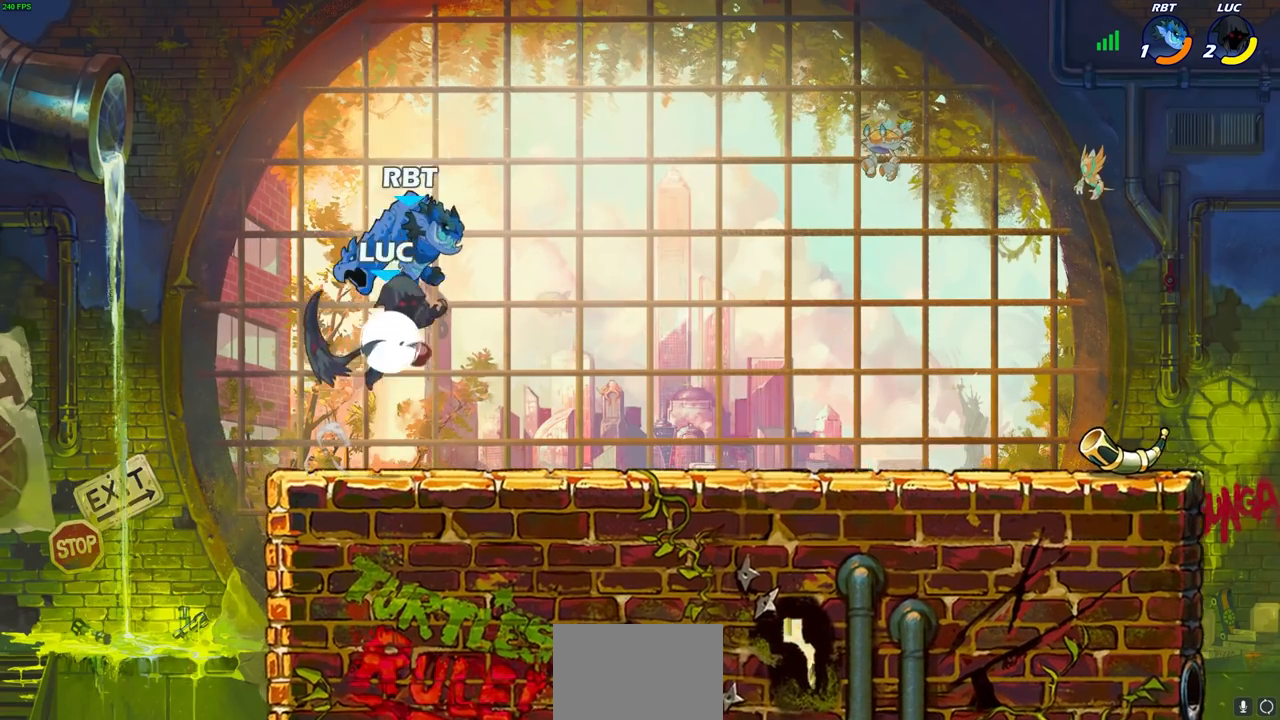
{"buttons": [], "left_stick": "up-left", "right_stick": "center", "events": [[83, "left_stick", "down-right"], [117, "R1", "up"], [117, "R2", "up"], [283, "left_stick", "left"], [400, "left_stick", "up-left"], [417, "SQUARE", "down"], [483, "SQUARE", "up"]]}
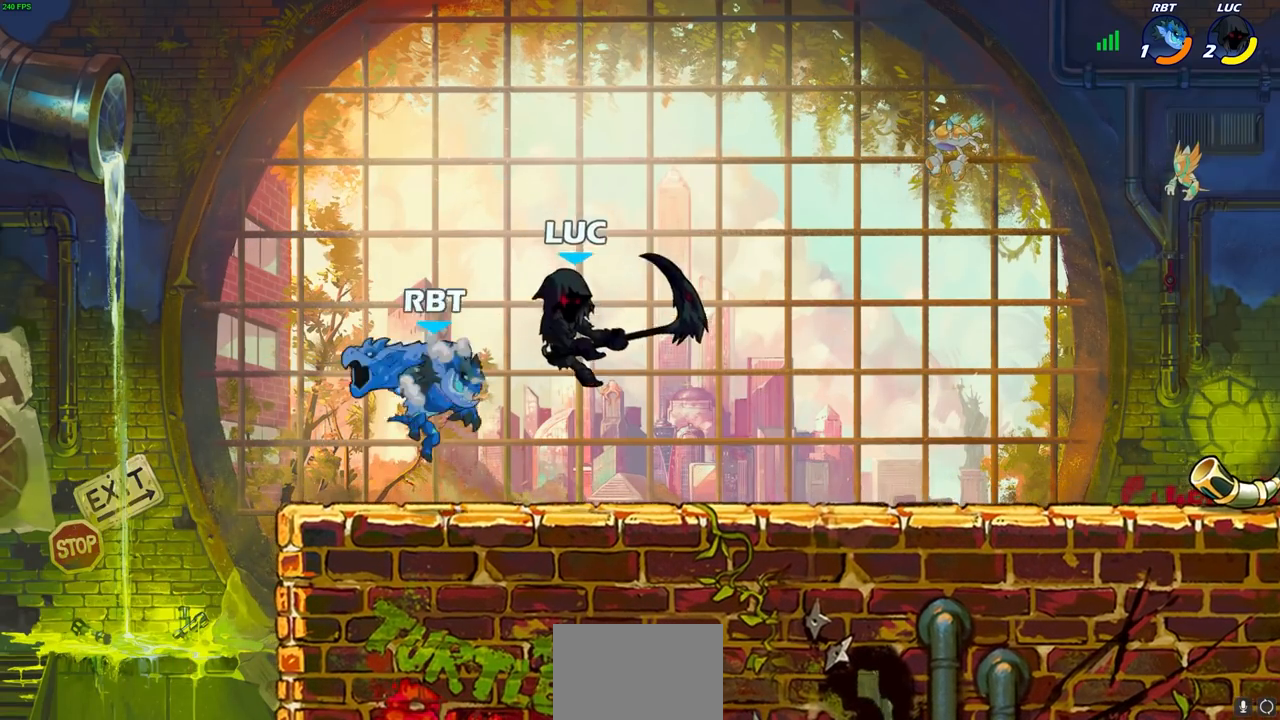
{"buttons": [], "left_stick": "center", "right_stick": "center", "events": [[33, "left_stick", "left"], [417, "left_stick", "center"]]}
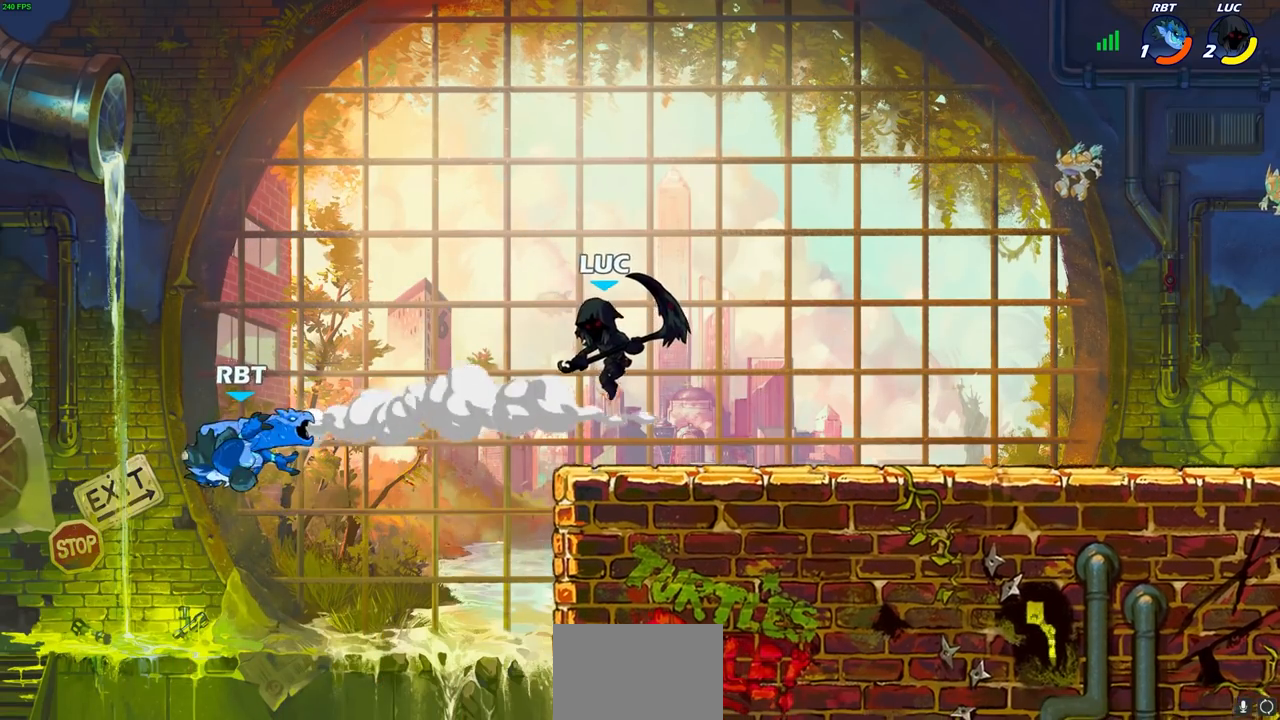
{"buttons": [], "left_stick": "left", "right_stick": "center", "events": [[150, "left_stick", "right"], [383, "left_stick", "left"]]}
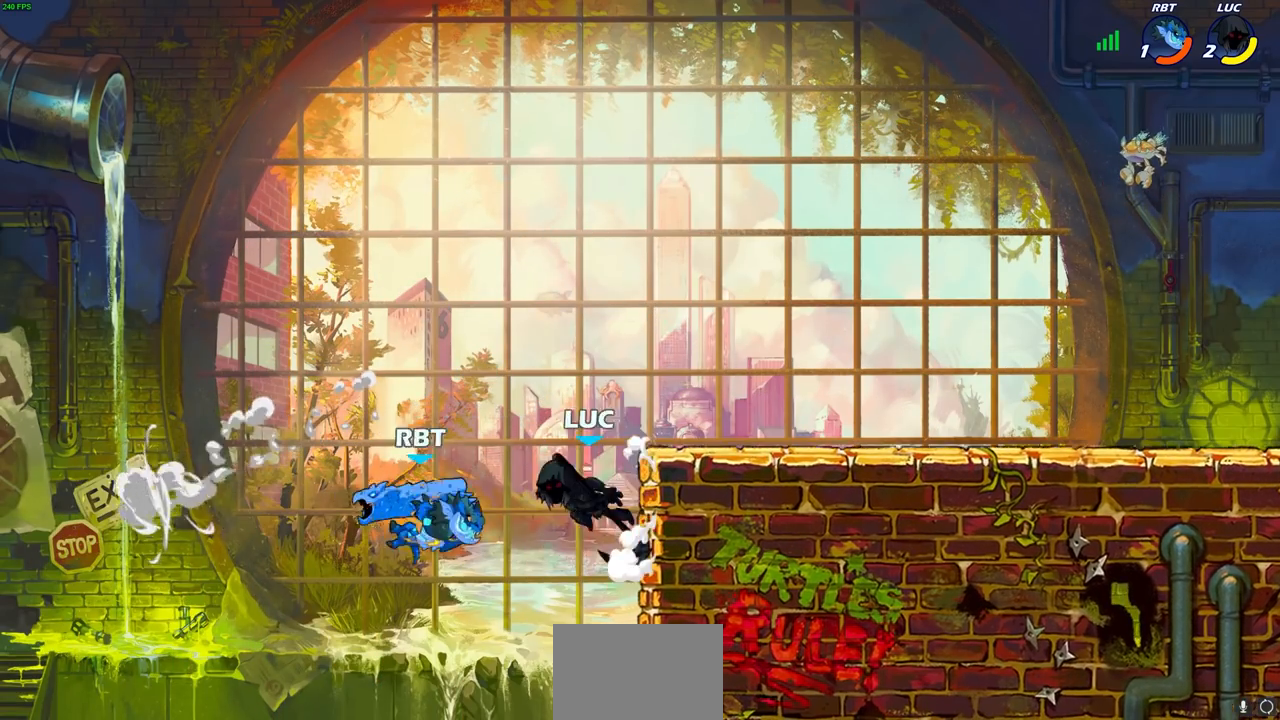
{"buttons": [], "left_stick": "center", "right_stick": "center", "events": [[67, "SQUARE", "down"], [117, "left_stick", "center"], [133, "SQUARE", "up"]]}
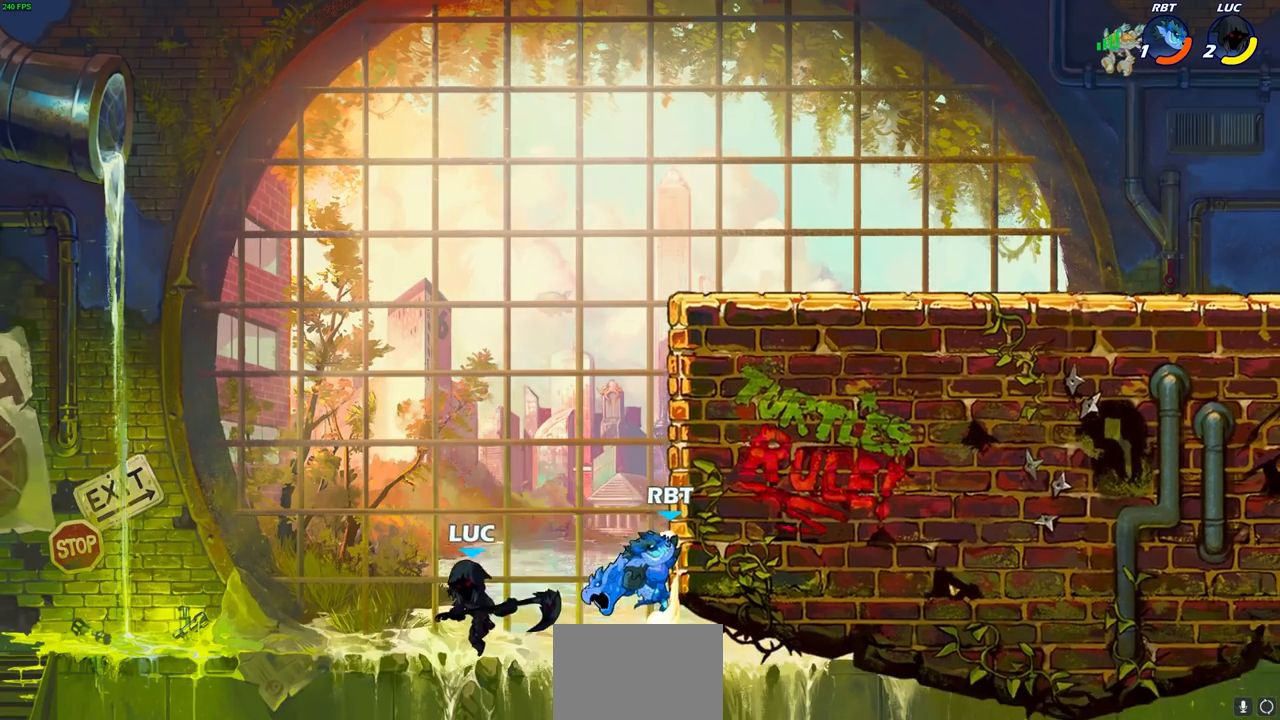
{"buttons": [], "left_stick": "center", "right_stick": "center", "events": [[100, "left_stick", "right"], [150, "CROSS", "down"], [200, "CIRCLE", "down"], [217, "left_stick", "center"], [233, "CROSS", "up"], [300, "CIRCLE", "up"]]}
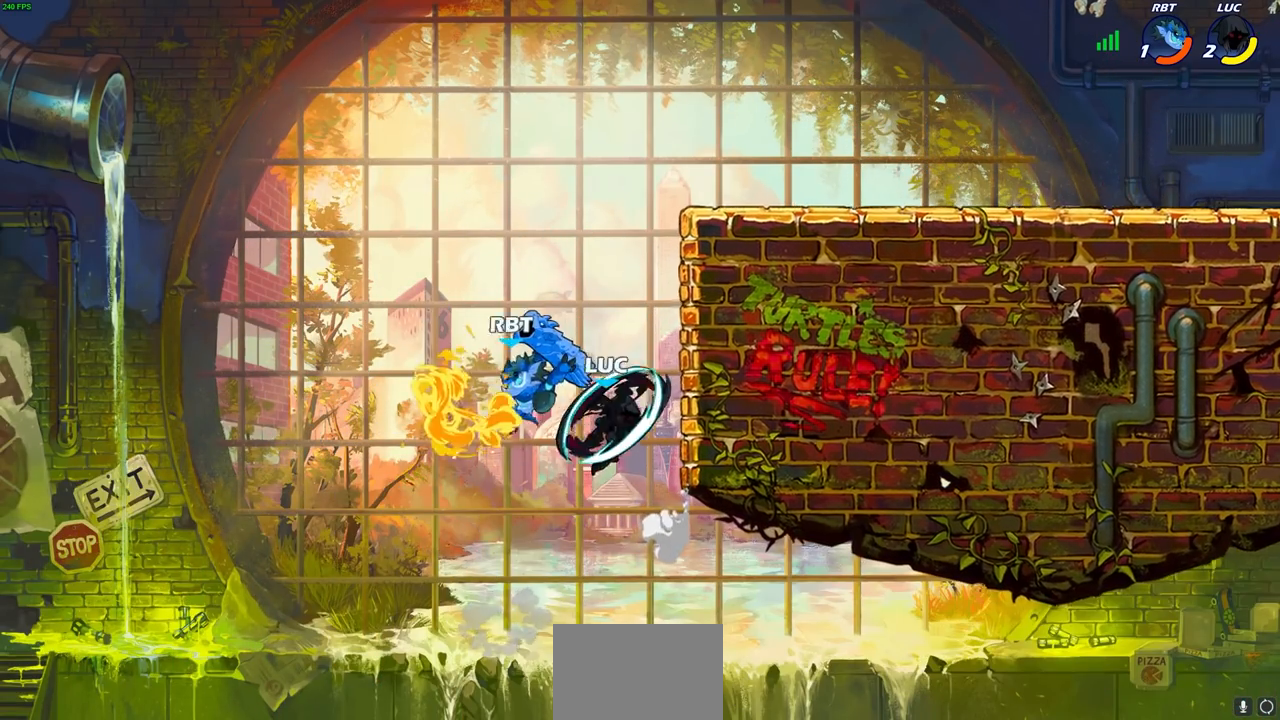
{"buttons": [], "left_stick": "down-left", "right_stick": "center", "events": [[33, "left_stick", "right"], [317, "left_stick", "up-left"], [400, "left_stick", "down-left"]]}
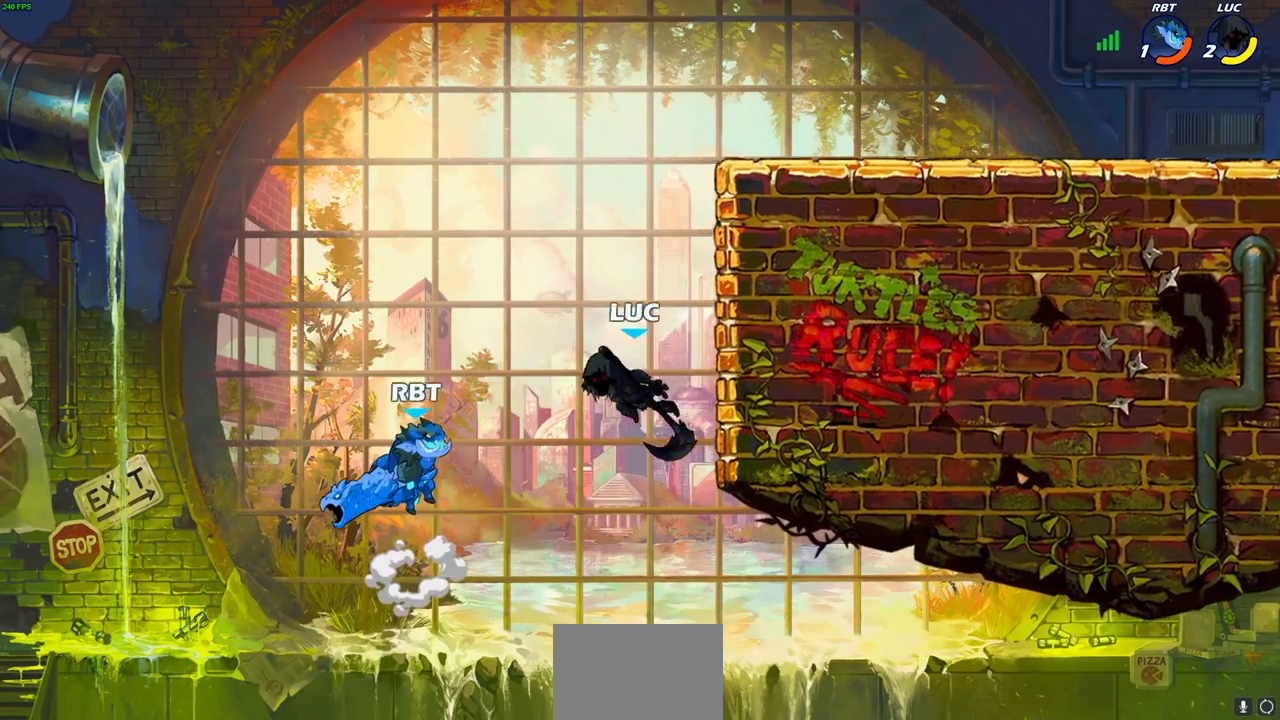
{"buttons": [], "left_stick": "left", "right_stick": "center", "events": [[17, "CROSS", "down"], [33, "SQUARE", "down"], [83, "CROSS", "up"], [100, "SQUARE", "up"], [250, "left_stick", "left"]]}
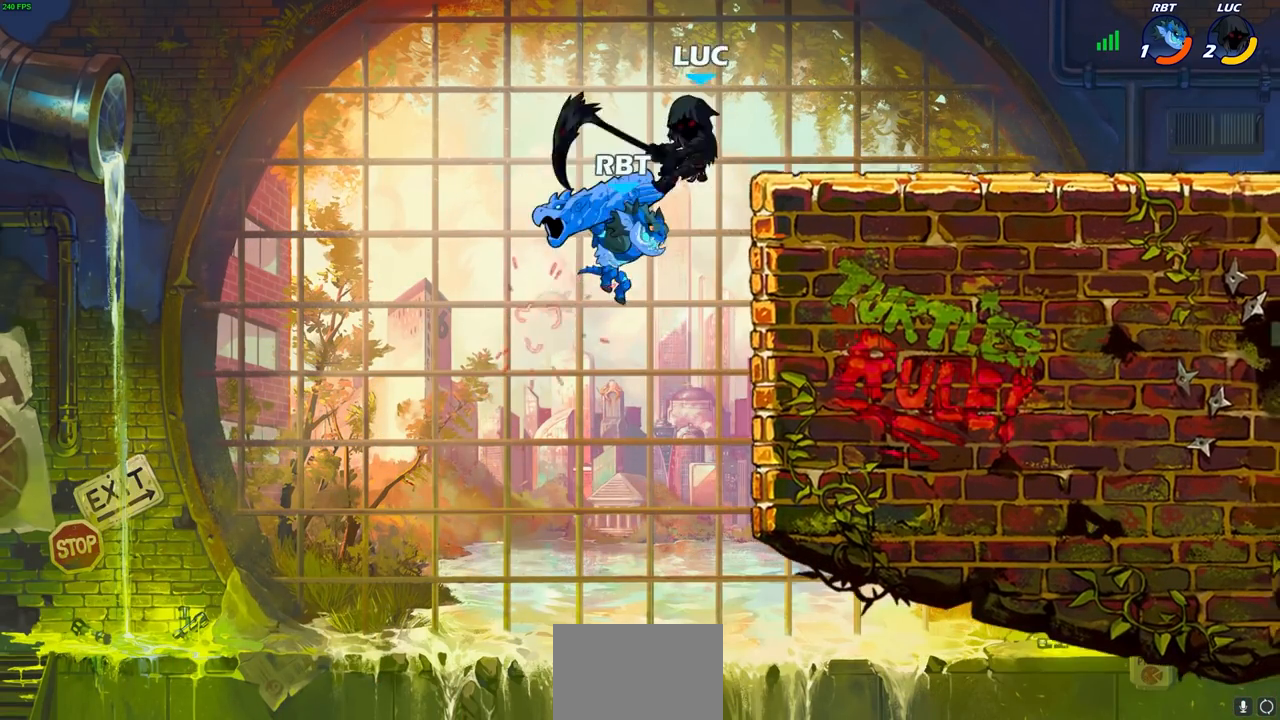
{"buttons": [], "left_stick": "center", "right_stick": "center", "events": [[33, "left_stick", "center"], [133, "left_stick", "right"], [183, "left_stick", "down"], [217, "SQUARE", "down"], [283, "SQUARE", "up"], [317, "left_stick", "right"], [400, "left_stick", "center"]]}
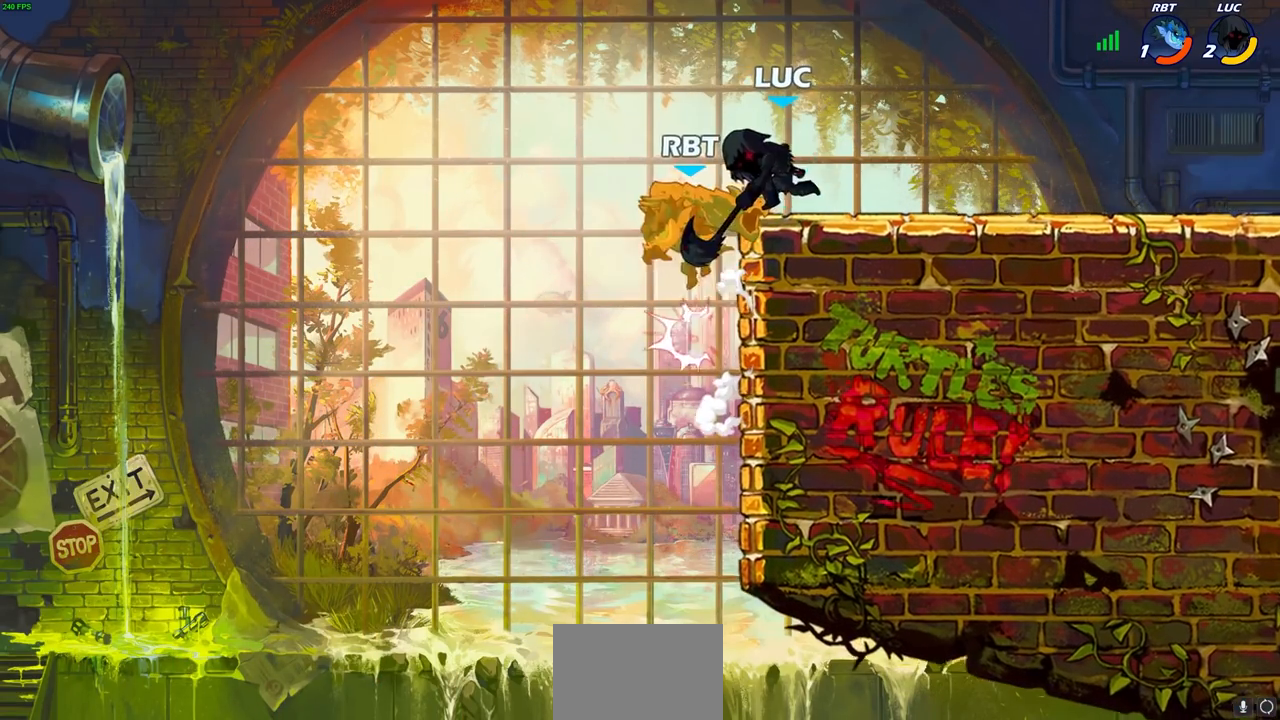
{"buttons": [], "left_stick": "center", "right_stick": "center", "events": []}
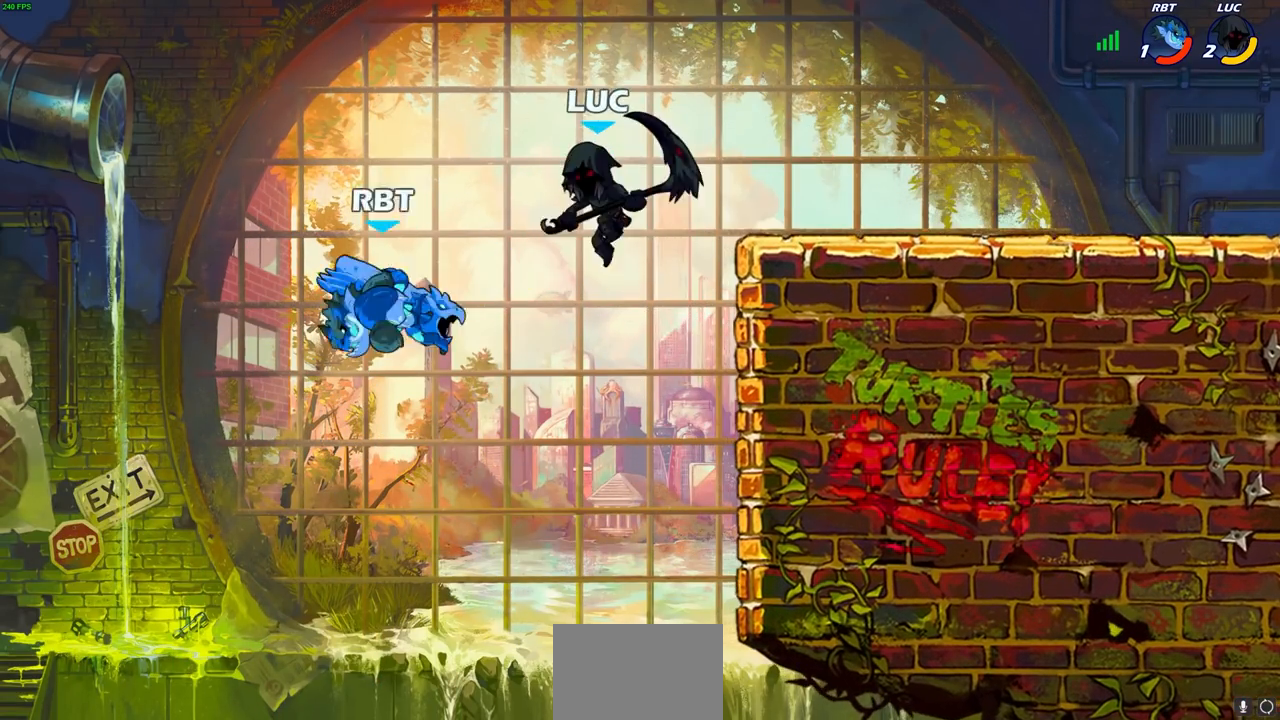
{"buttons": [], "left_stick": "center", "right_stick": "center", "events": [[333, "CROSS", "down"], [483, "CROSS", "up"]]}